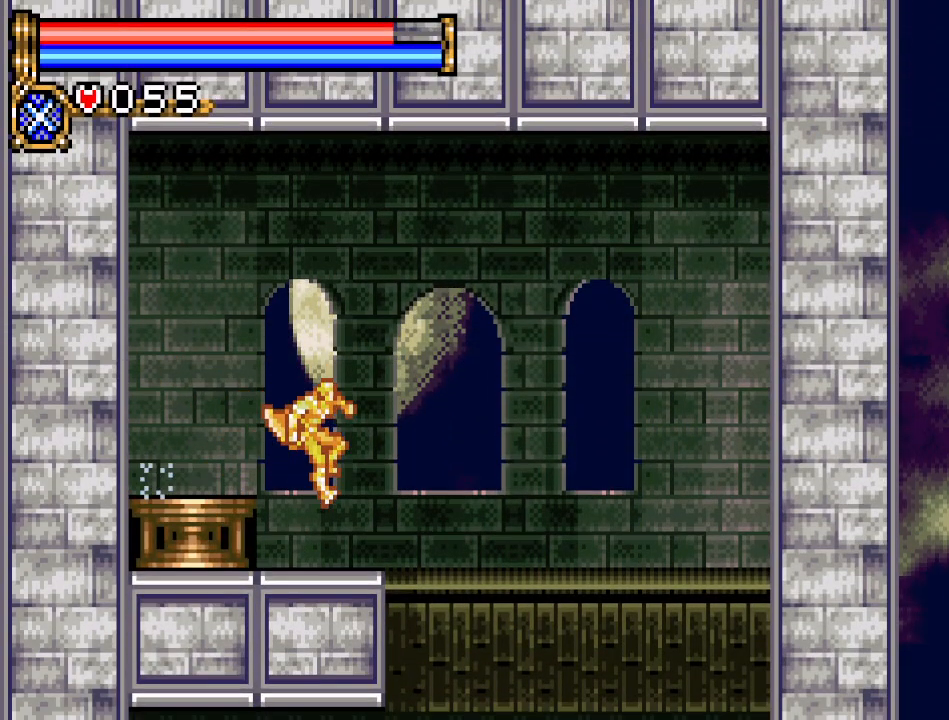
Gameplay with a controller (Nintendo layout); each line is a JSON object with the inputs held at the frame after it. "events" lists button and stick changes between this image and that frame as [ms after this image, input, new state], when the widget could be followed in between. Not read: L3 R3.
{"buttons": ["DPAD_RIGHT"], "events": [[183, "A", "down"], [400, "A", "up"]]}
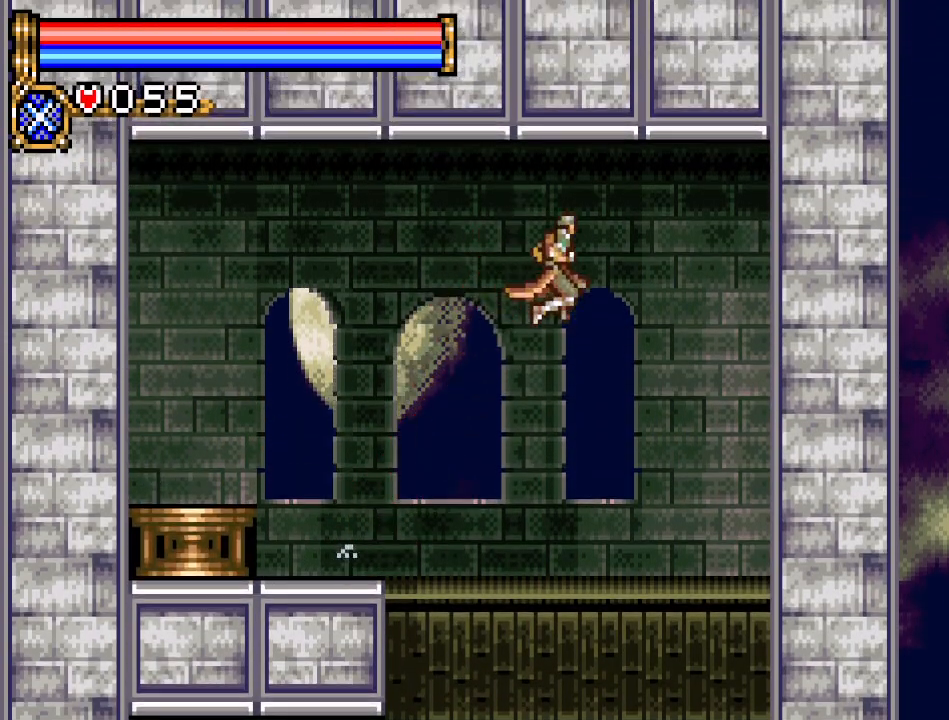
{"buttons": ["DPAD_RIGHT"], "events": []}
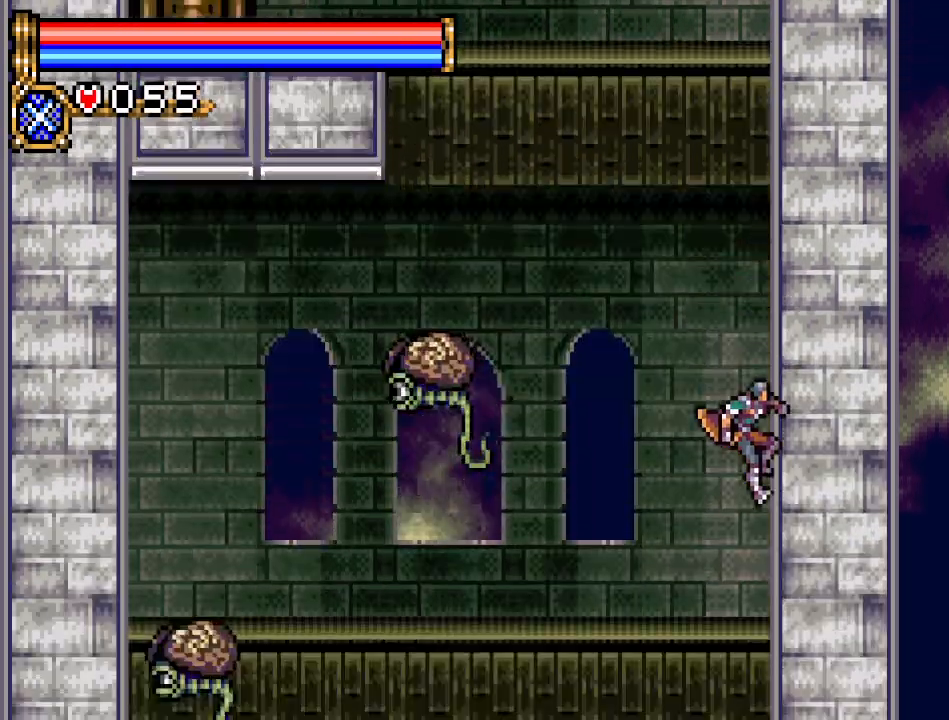
{"buttons": ["DPAD_LEFT"], "events": [[116, "DPAD_RIGHT", "up"], [217, "DPAD_LEFT", "down"]]}
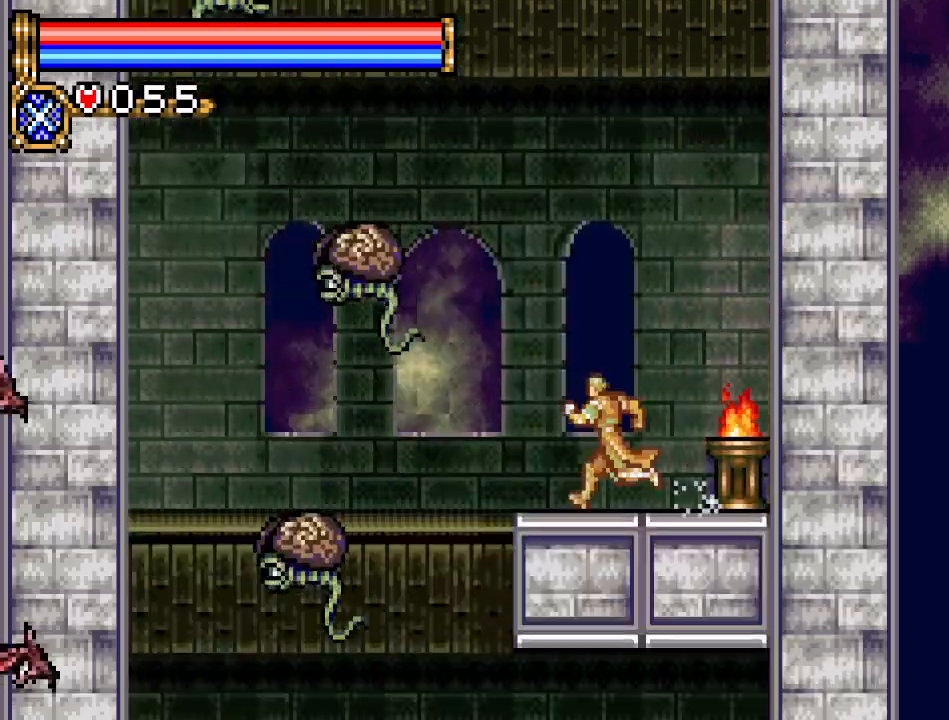
{"buttons": ["DPAD_RIGHT"], "events": [[351, "DPAD_LEFT", "up"], [384, "DPAD_RIGHT", "down"]]}
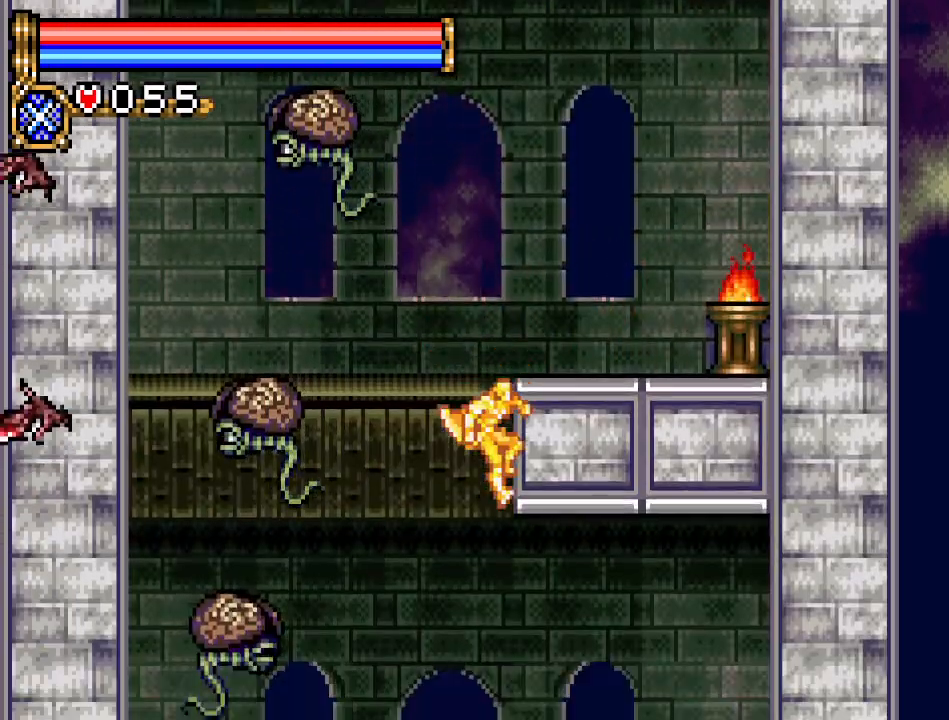
{"buttons": ["DPAD_LEFT"], "events": [[417, "DPAD_RIGHT", "up"], [450, "DPAD_LEFT", "down"]]}
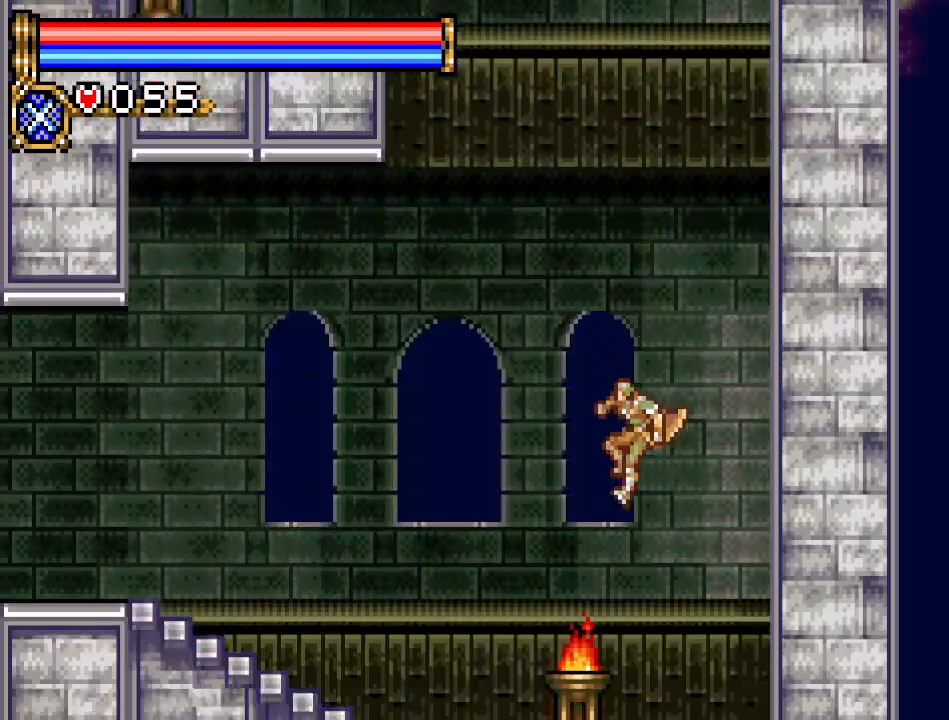
{"buttons": ["DPAD_LEFT"], "events": []}
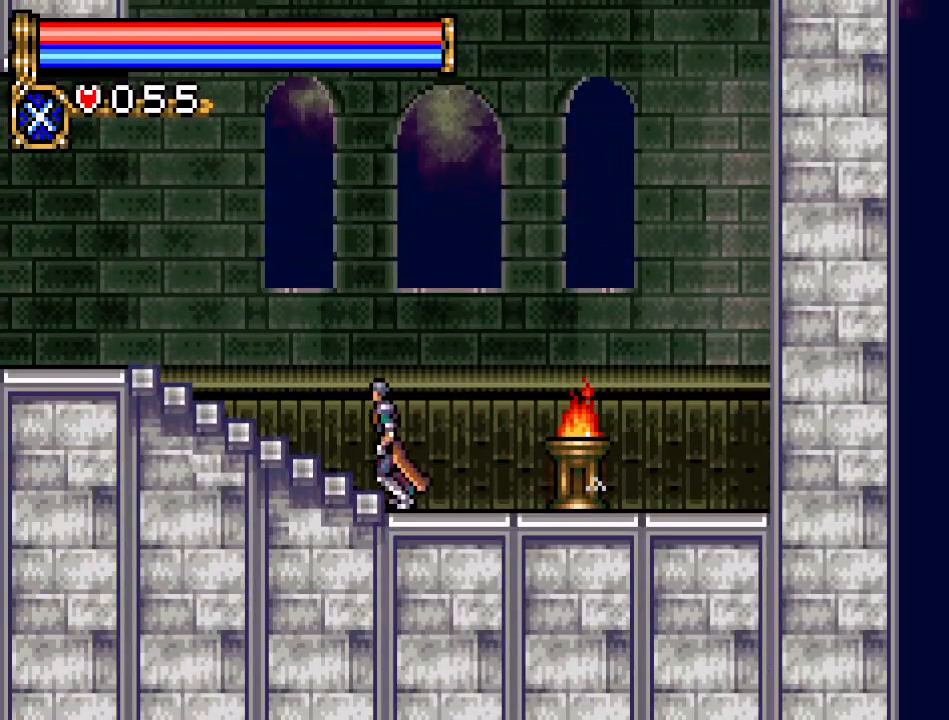
{"buttons": ["DPAD_LEFT"], "events": [[67, "A", "down"], [250, "A", "up"]]}
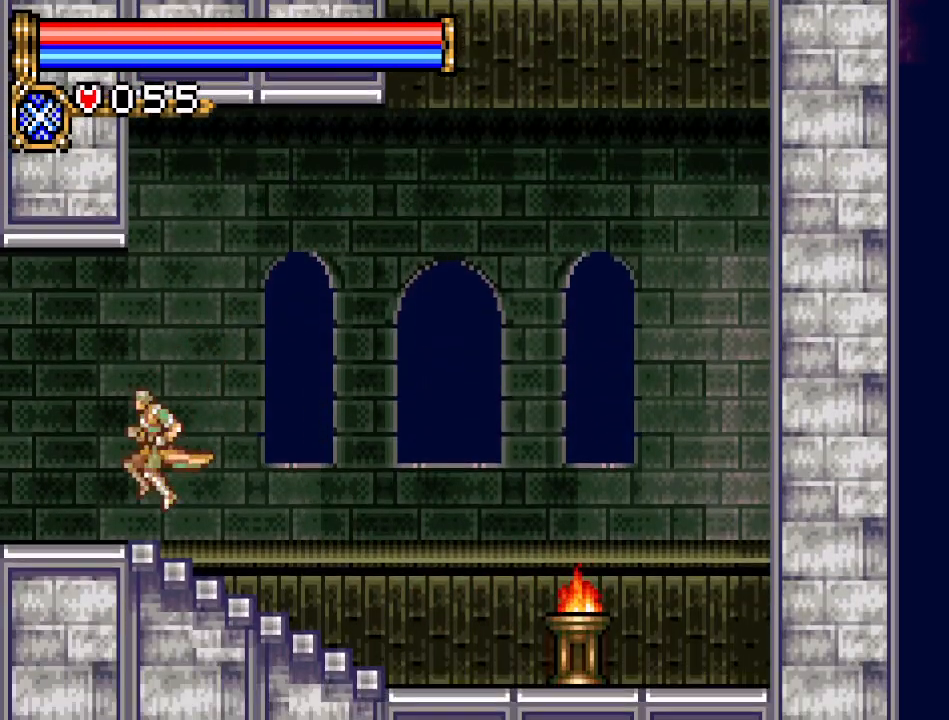
{"buttons": ["DPAD_LEFT"], "events": []}
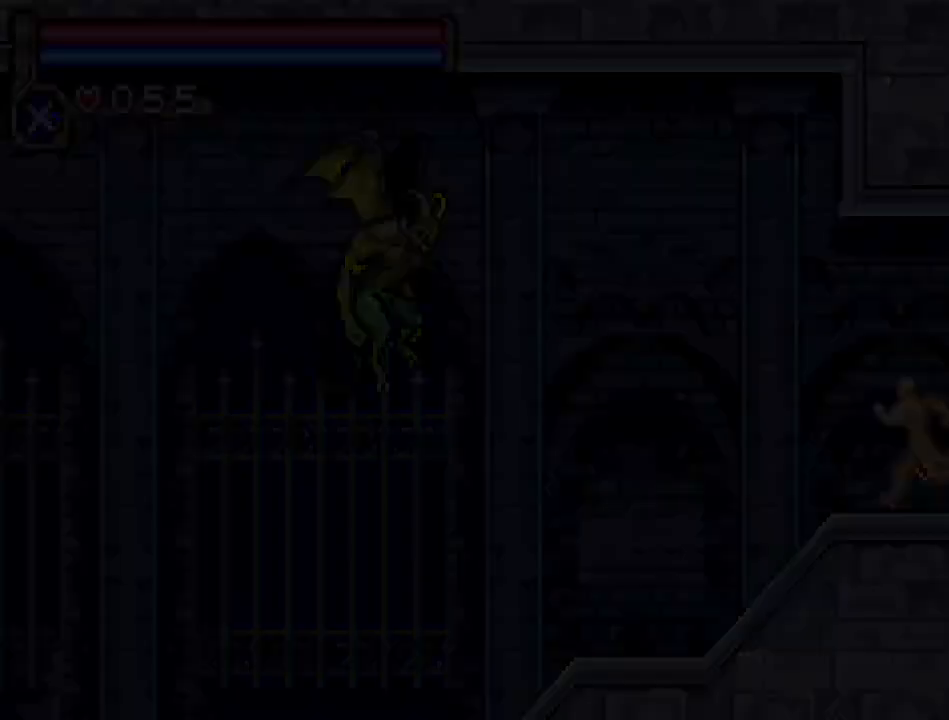
{"buttons": ["DPAD_LEFT"], "events": []}
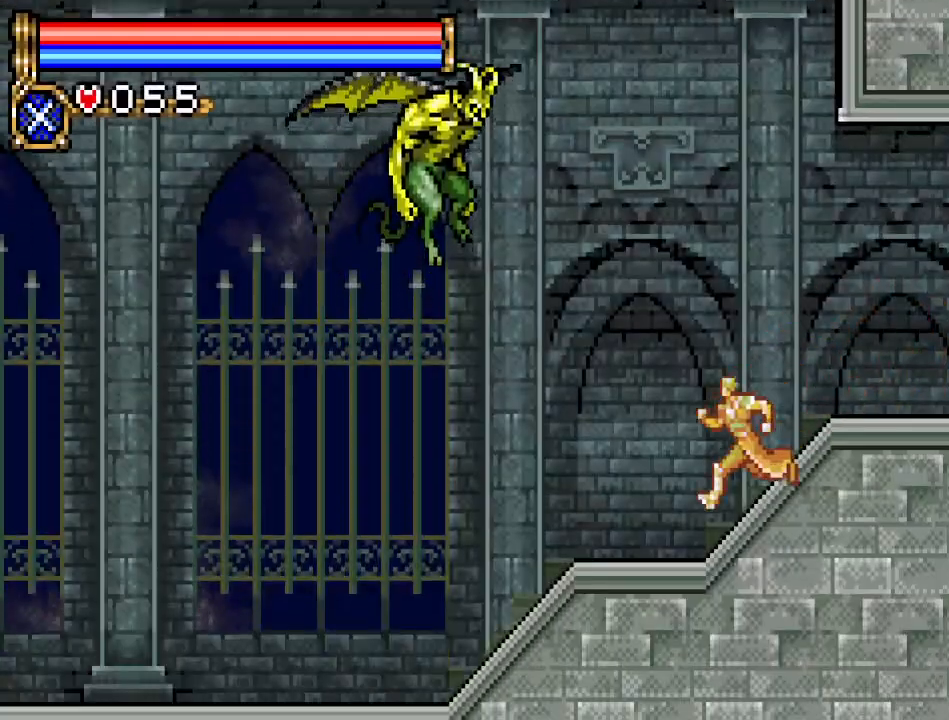
{"buttons": ["DPAD_LEFT"], "events": []}
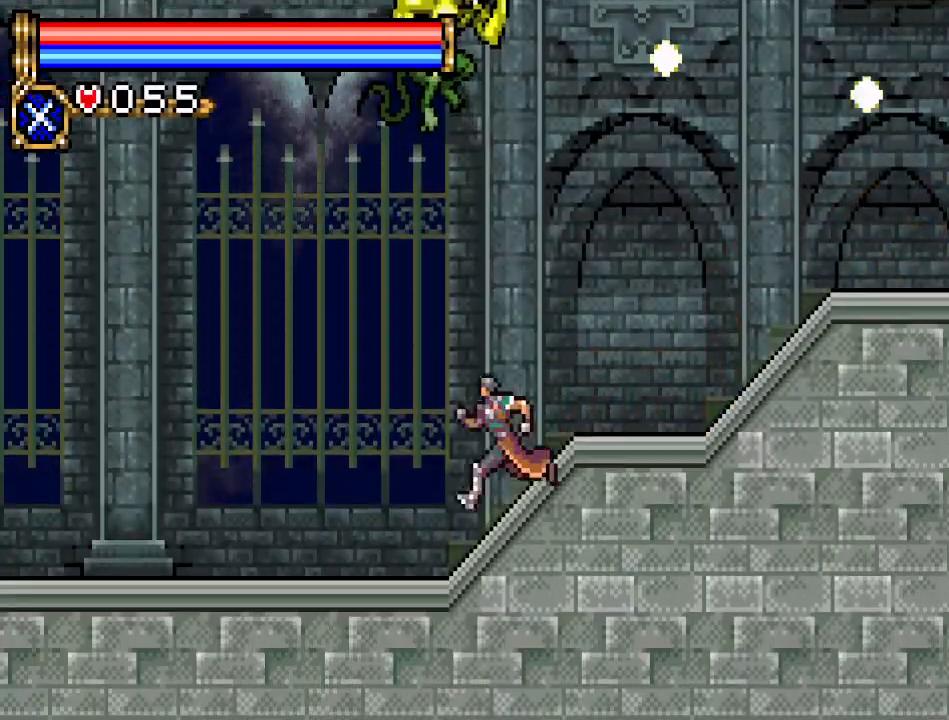
{"buttons": ["DPAD_LEFT"], "events": []}
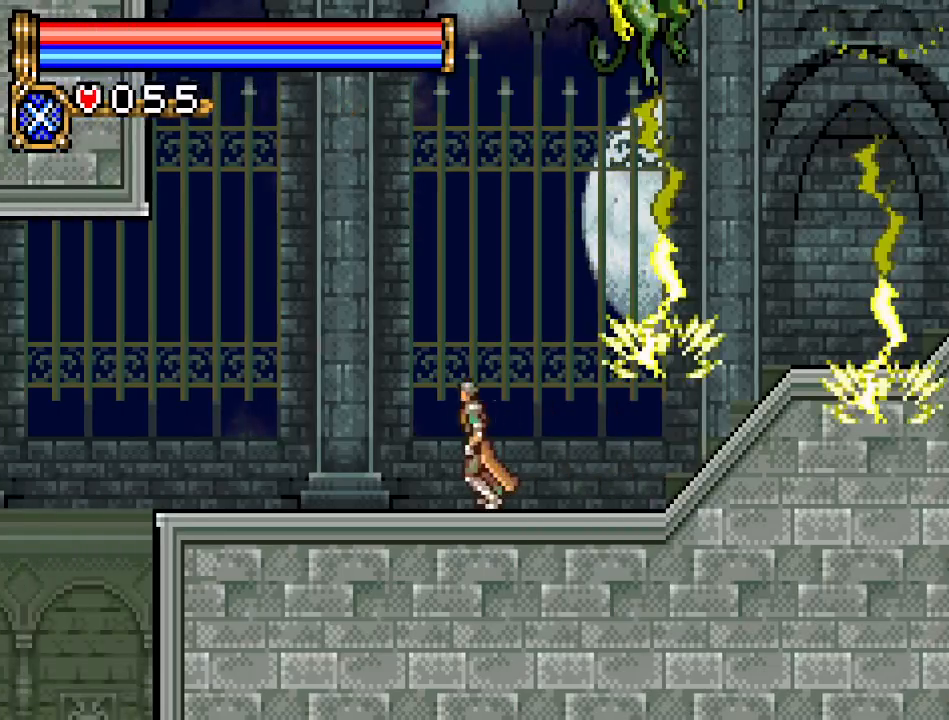
{"buttons": ["DPAD_LEFT"], "events": []}
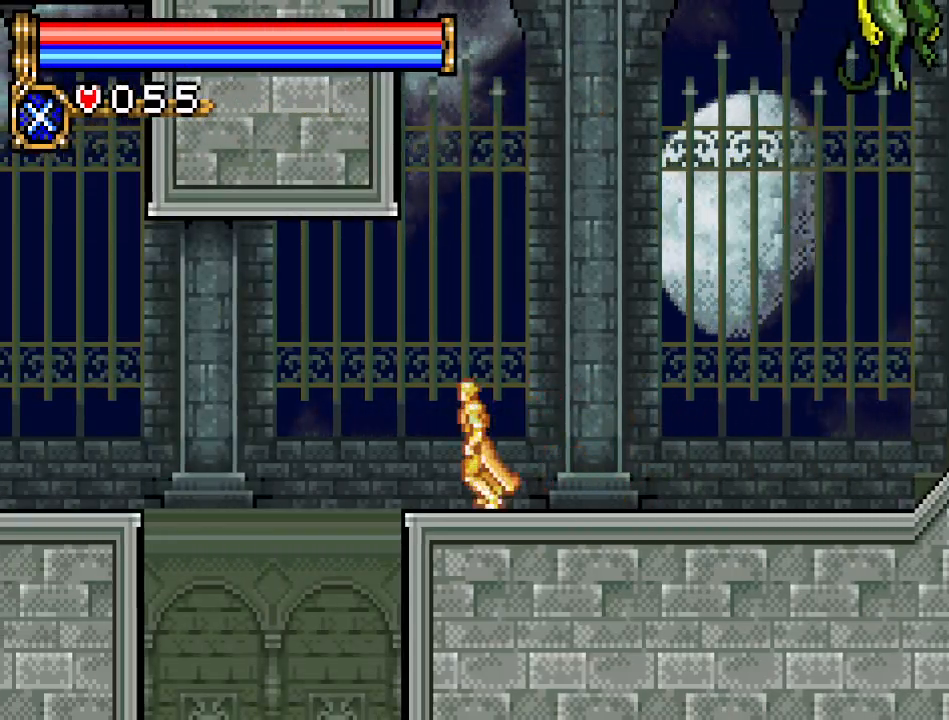
{"buttons": ["DPAD_LEFT"], "events": [[133, "A", "down"], [350, "A", "up"]]}
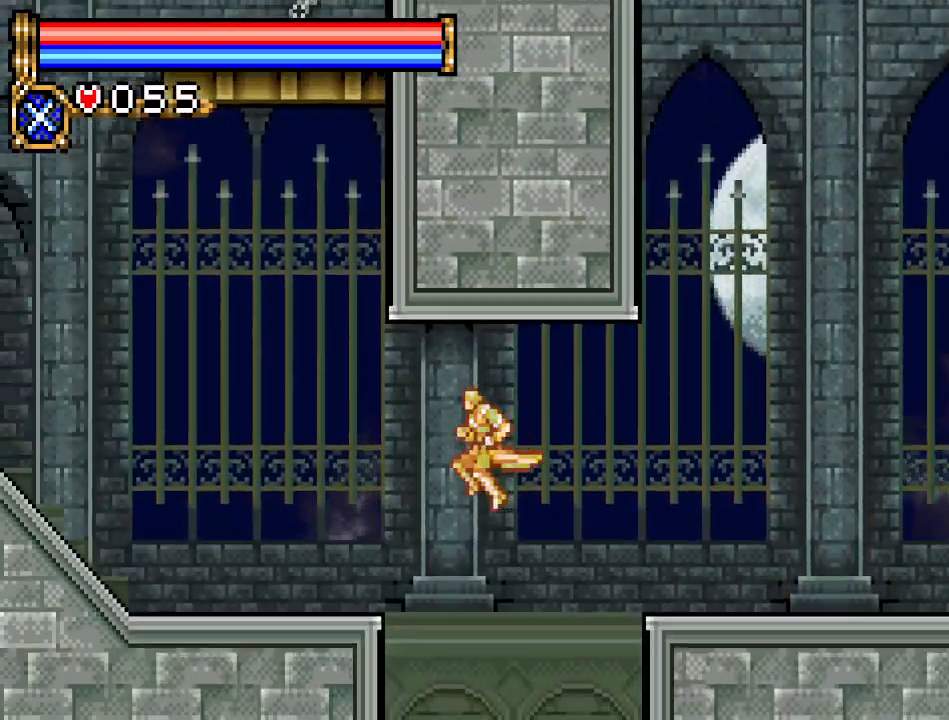
{"buttons": ["DPAD_LEFT"], "events": [[67, "A", "down"], [184, "A", "up"]]}
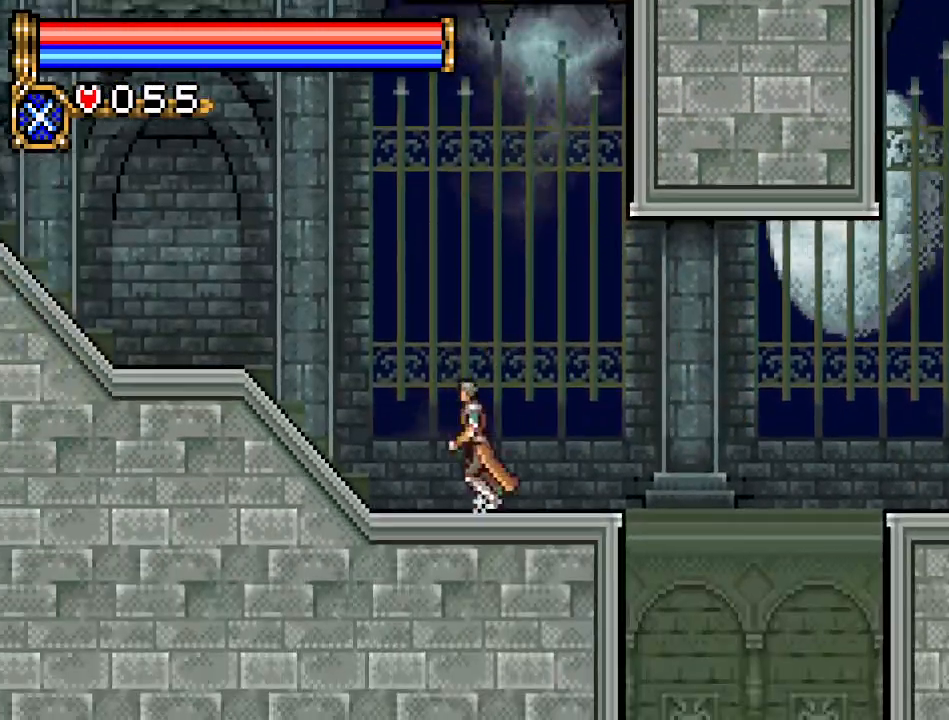
{"buttons": ["DPAD_LEFT"], "events": []}
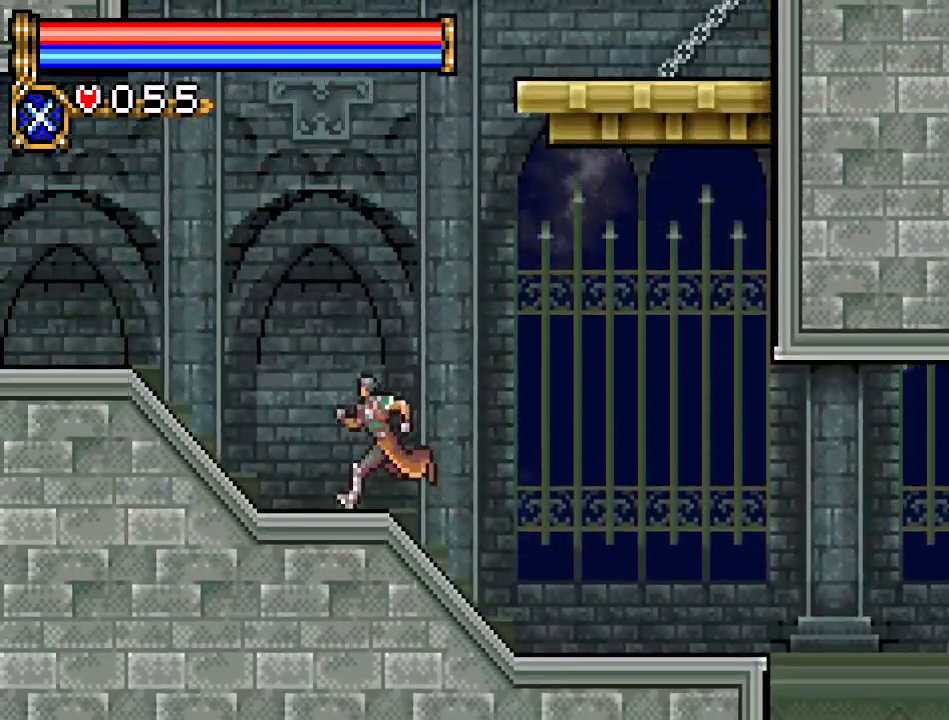
{"buttons": ["A", "DPAD_RIGHT"], "events": [[67, "DPAD_LEFT", "up"], [117, "A", "down"], [217, "DPAD_RIGHT", "down"], [451, "A", "up"], [501, "A", "down"]]}
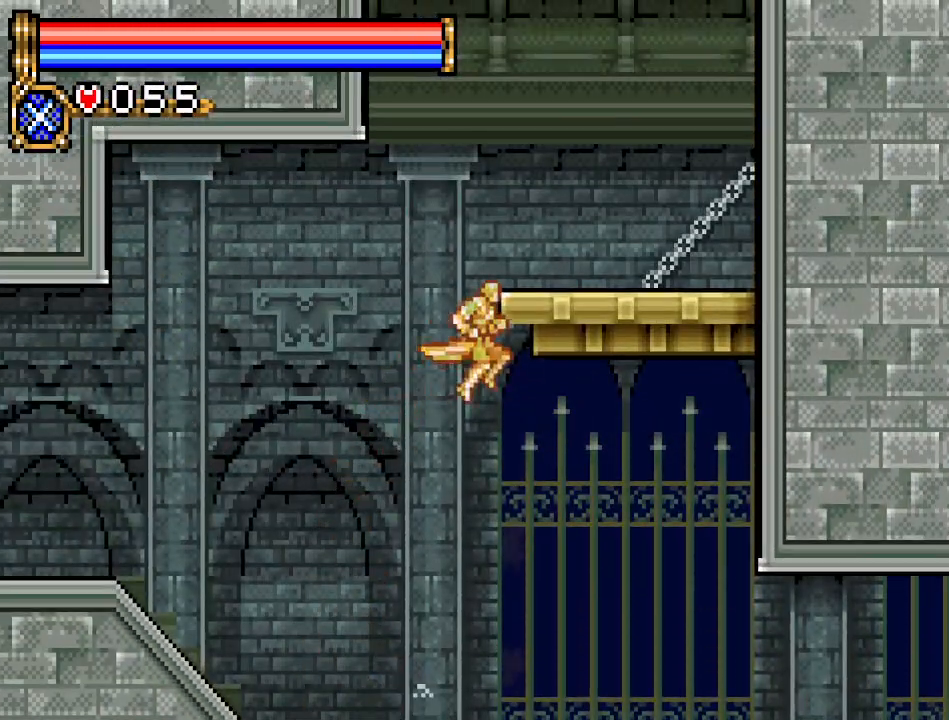
{"buttons": ["DPAD_LEFT"], "events": [[217, "A", "up"], [400, "DPAD_RIGHT", "up"], [467, "DPAD_LEFT", "down"]]}
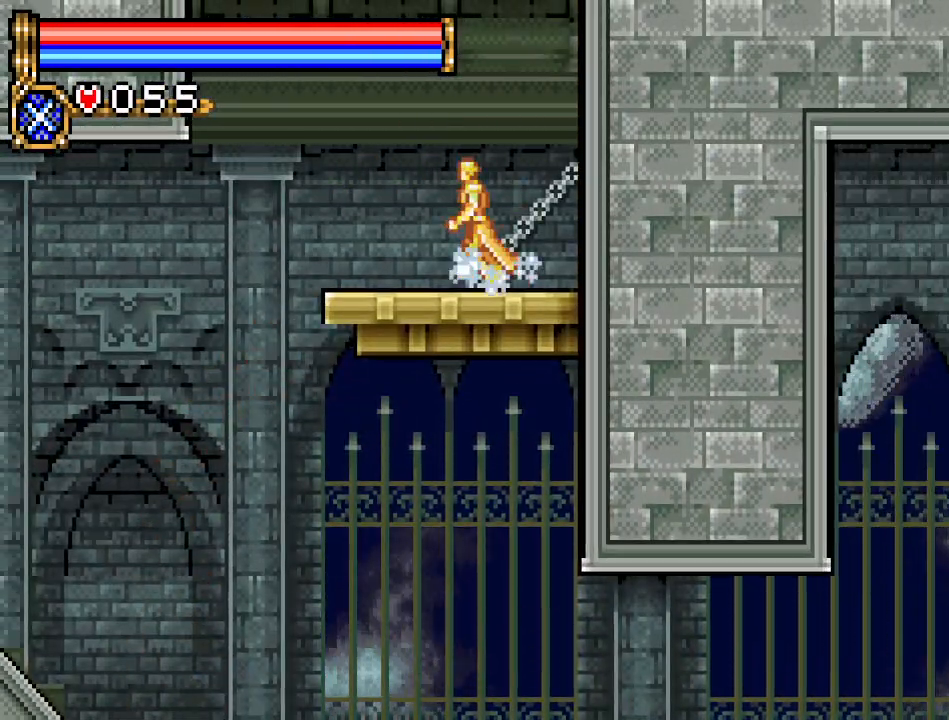
{"buttons": ["A", "DPAD_LEFT"], "events": [[67, "A", "down"]]}
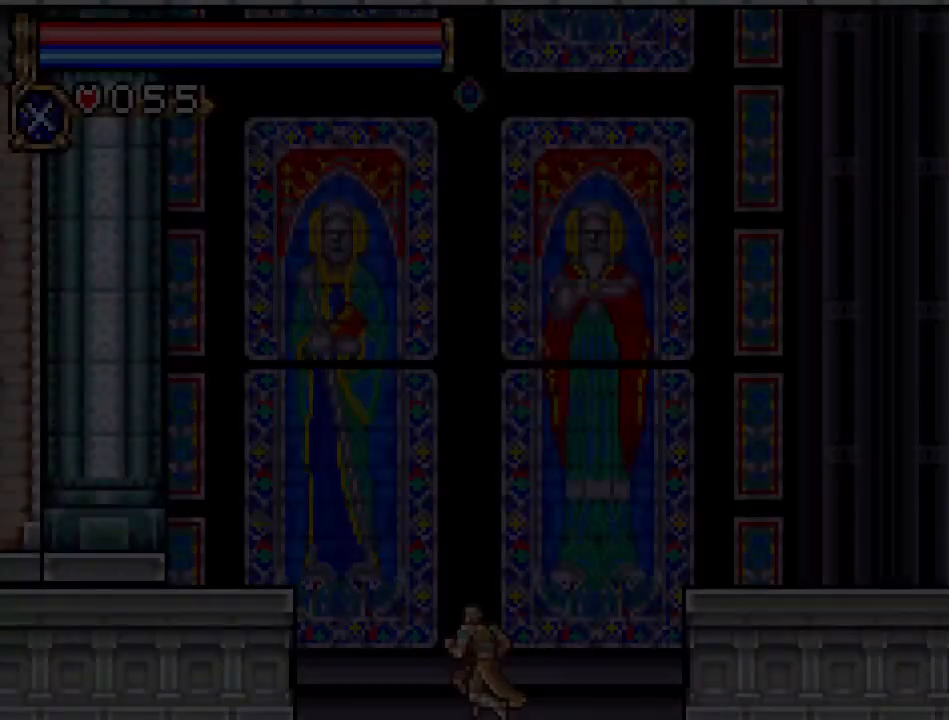
{"buttons": ["A", "DPAD_LEFT"], "events": [[384, "A", "up"], [467, "A", "down"]]}
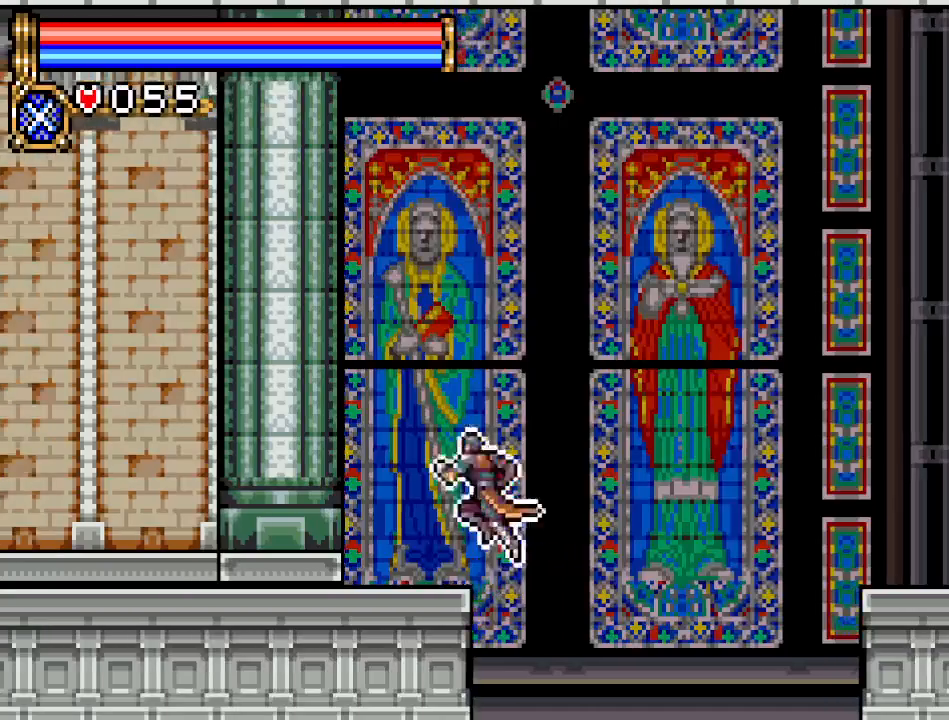
{"buttons": ["DPAD_RIGHT"], "events": [[151, "A", "up"], [351, "DPAD_LEFT", "up"], [468, "DPAD_RIGHT", "down"]]}
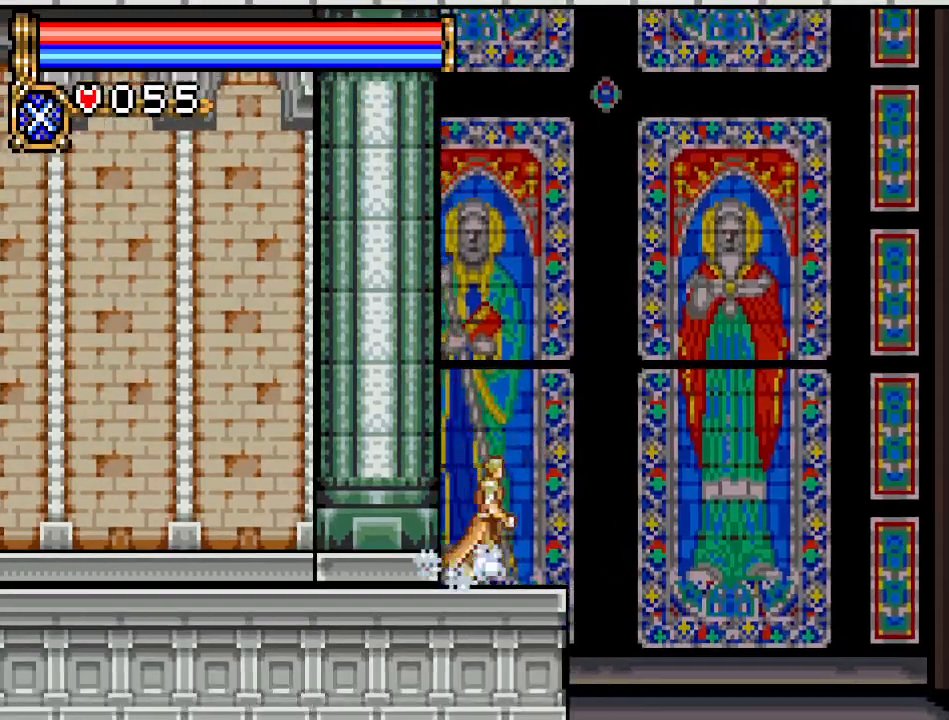
{"buttons": ["A", "DPAD_RIGHT"], "events": [[133, "A", "down"]]}
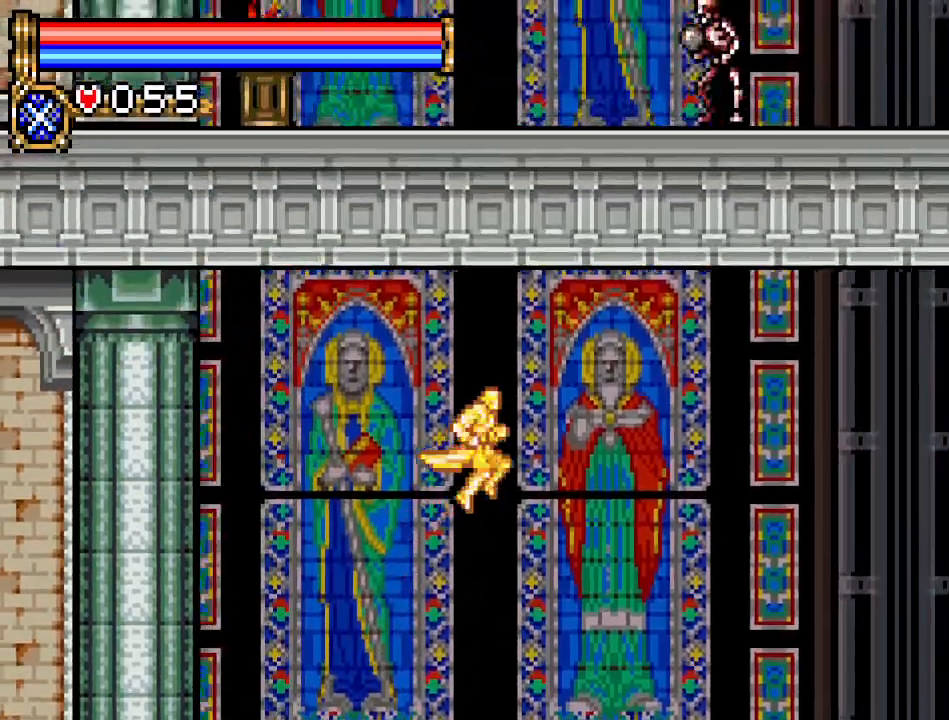
{"buttons": ["A", "DPAD_RIGHT"], "events": [[34, "A", "up"], [384, "A", "down"]]}
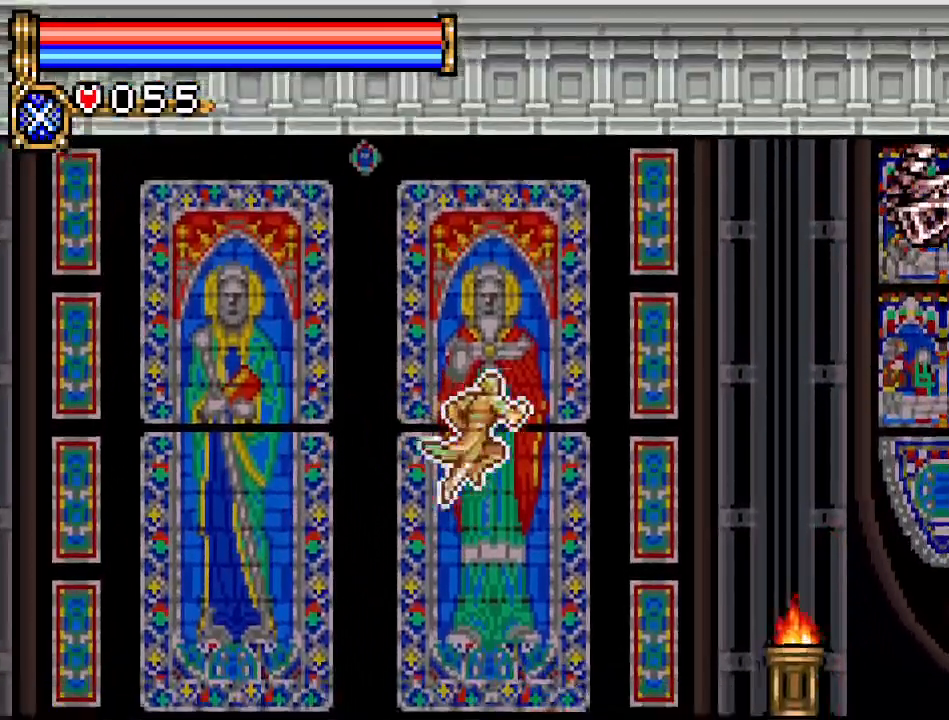
{"buttons": ["DPAD_RIGHT"], "events": [[384, "A", "up"]]}
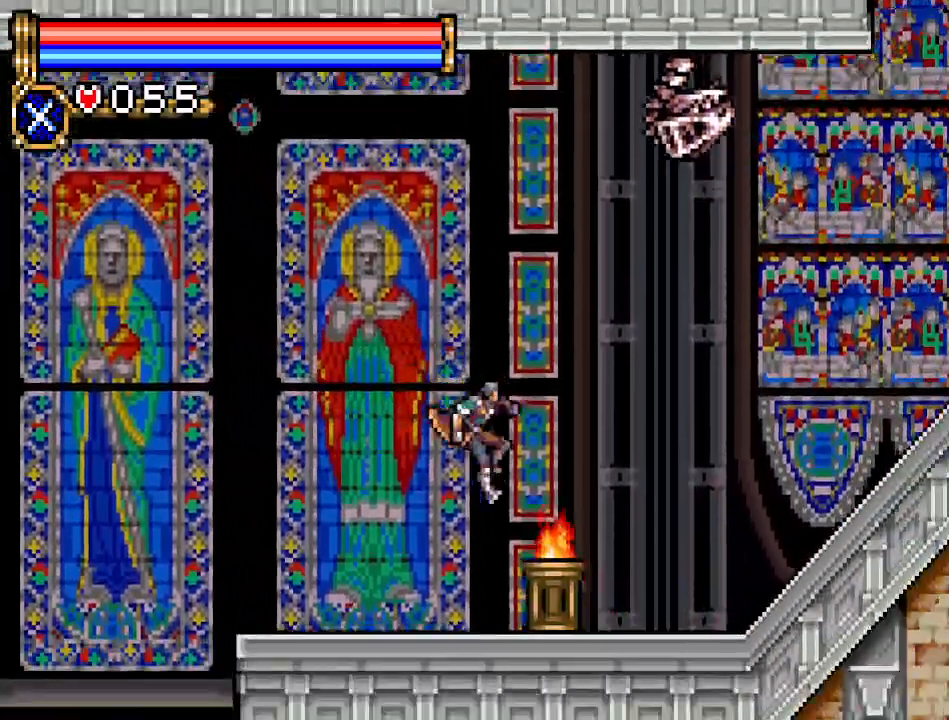
{"buttons": ["A", "DPAD_RIGHT"], "events": [[401, "A", "down"]]}
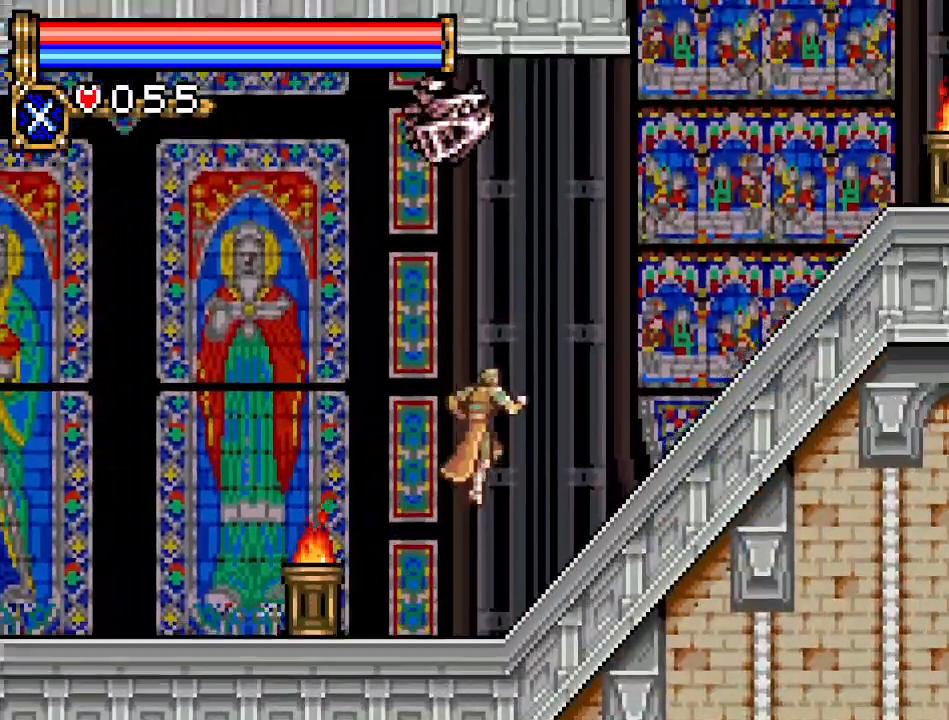
{"buttons": ["DPAD_RIGHT"], "events": [[334, "A", "up"]]}
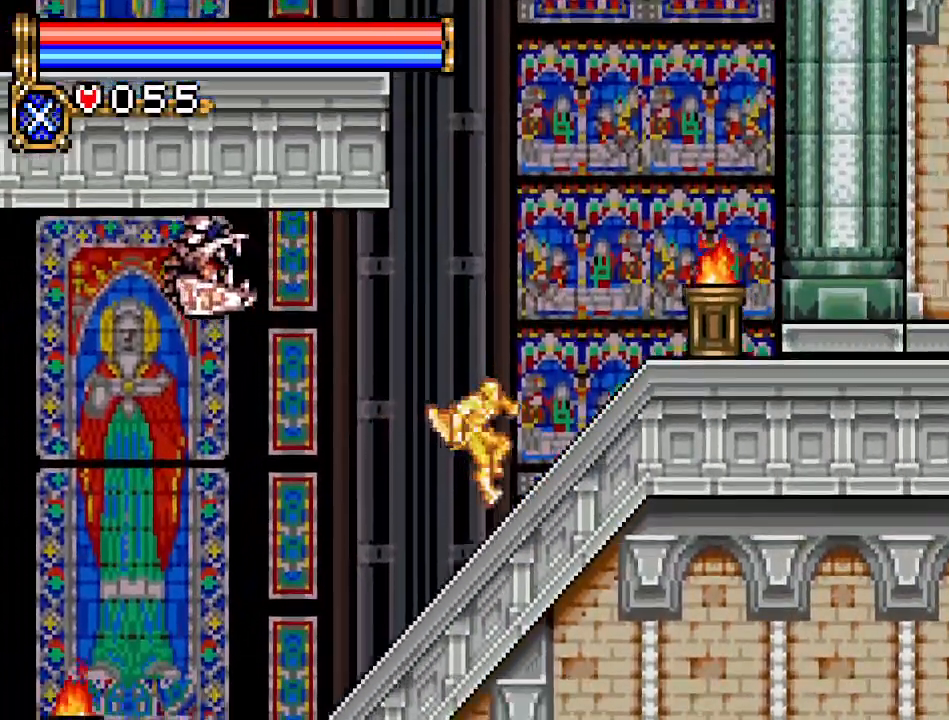
{"buttons": ["DPAD_LEFT"], "events": [[117, "A", "down"], [217, "DPAD_RIGHT", "up"], [317, "DPAD_LEFT", "down"], [434, "A", "up"]]}
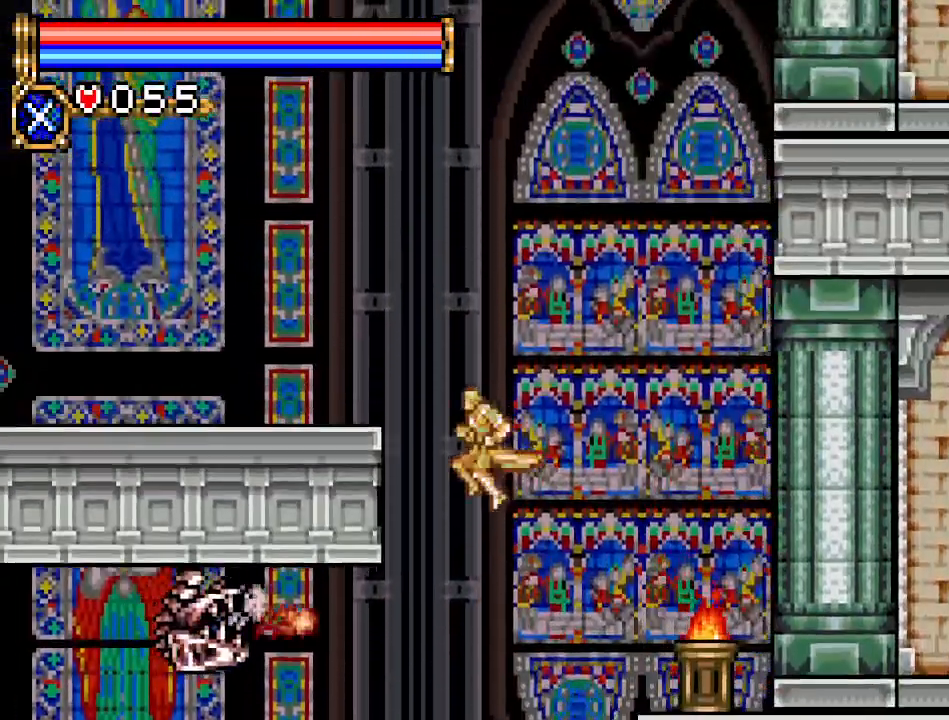
{"buttons": ["DPAD_RIGHT"], "events": [[50, "A", "down"], [183, "A", "up"], [400, "DPAD_LEFT", "up"], [467, "DPAD_RIGHT", "down"]]}
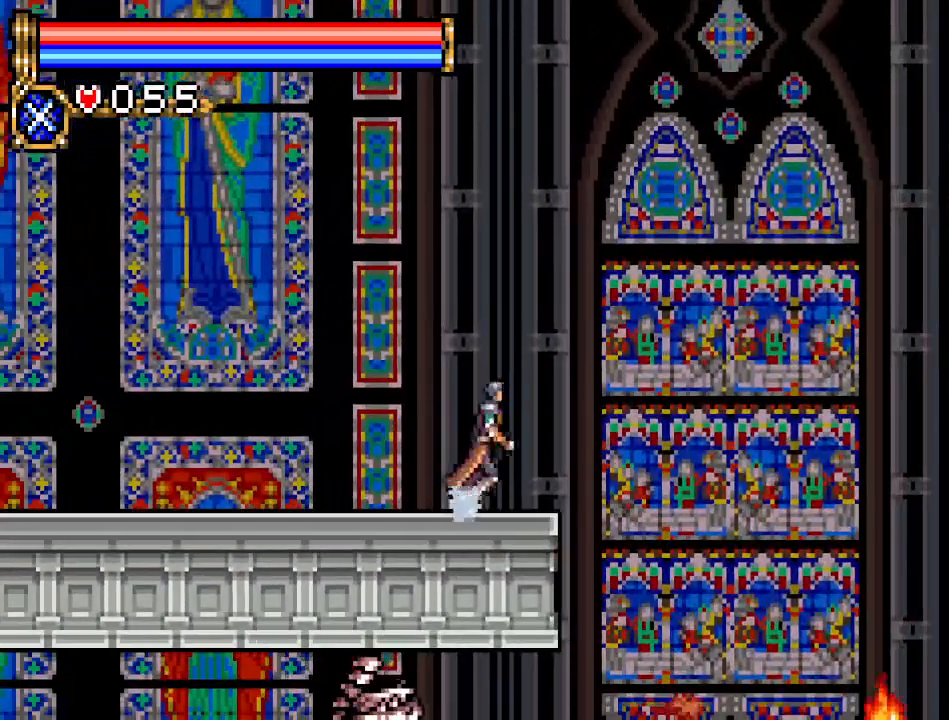
{"buttons": ["A", "DPAD_LEFT"], "events": [[117, "A", "down"], [401, "DPAD_RIGHT", "up"], [468, "DPAD_LEFT", "down"]]}
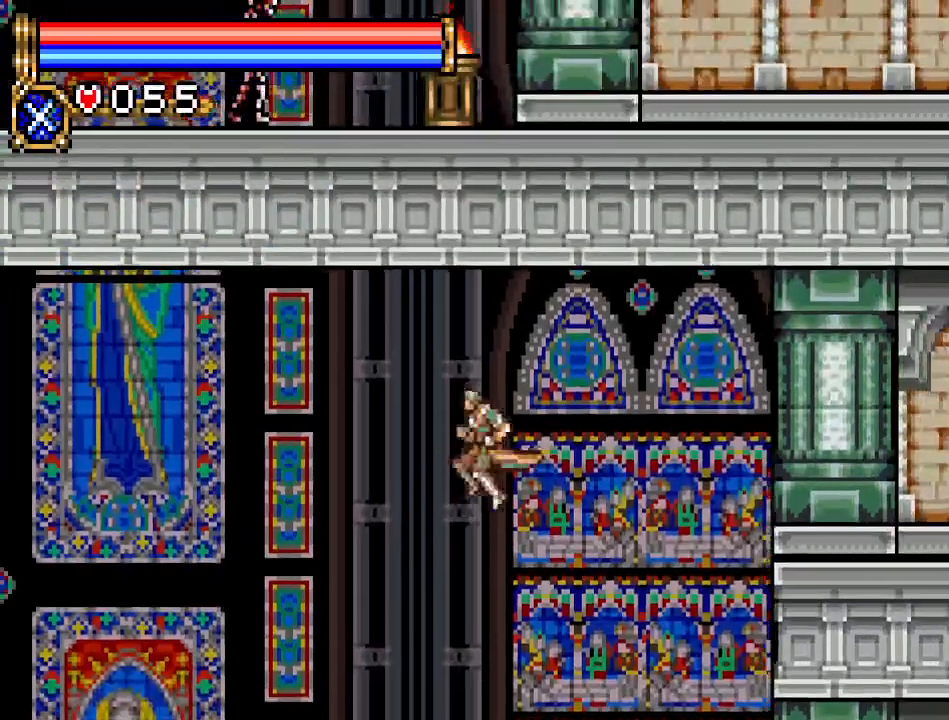
{"buttons": ["DPAD_LEFT"], "events": [[33, "A", "up"]]}